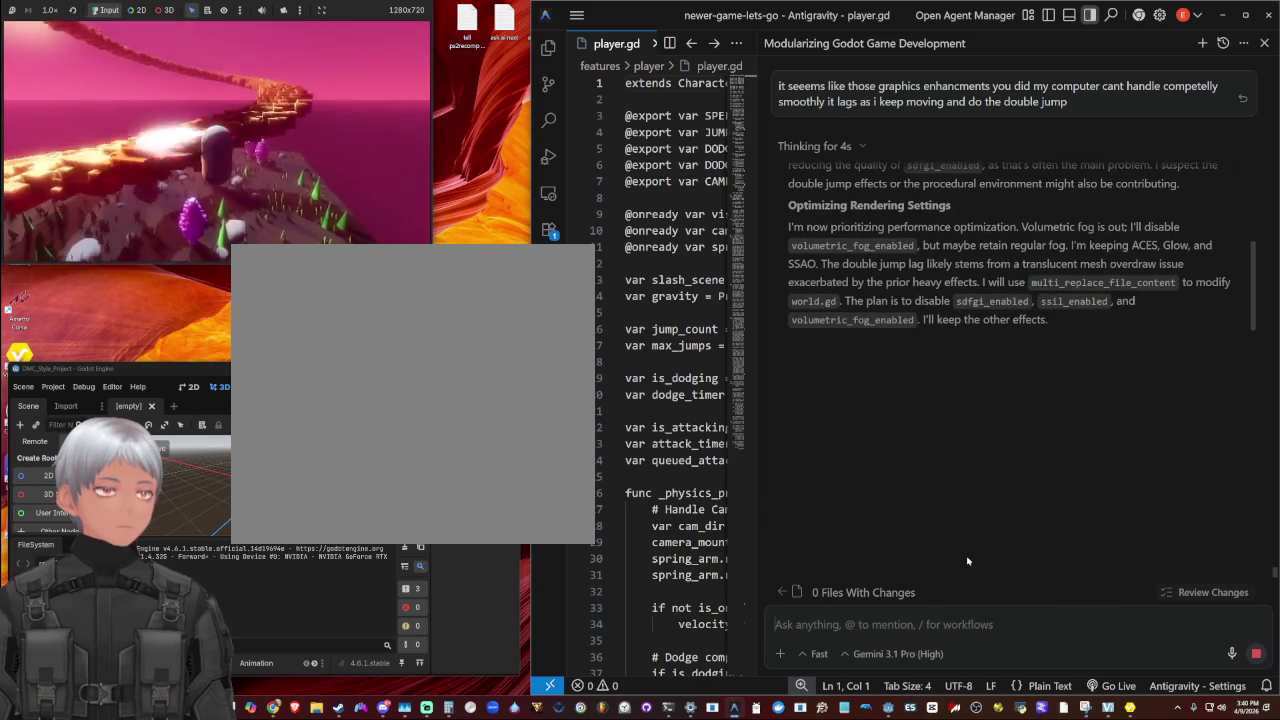
Gameplay with a controller (PlayStation layout); each line is a JSON object with the inputs held at the frame after it. "events" lists button and stick changes between this image and that frame as [ms after this image, input, new state], when the widget could be followed in between. Not read: R1.
{"buttons": ["CIRCLE"], "left_stick": "up-left", "right_stick": "center", "events": [[133, "SQUARE", "up"], [200, "SQUARE", "down"], [300, "SQUARE", "up"], [467, "CIRCLE", "down"]]}
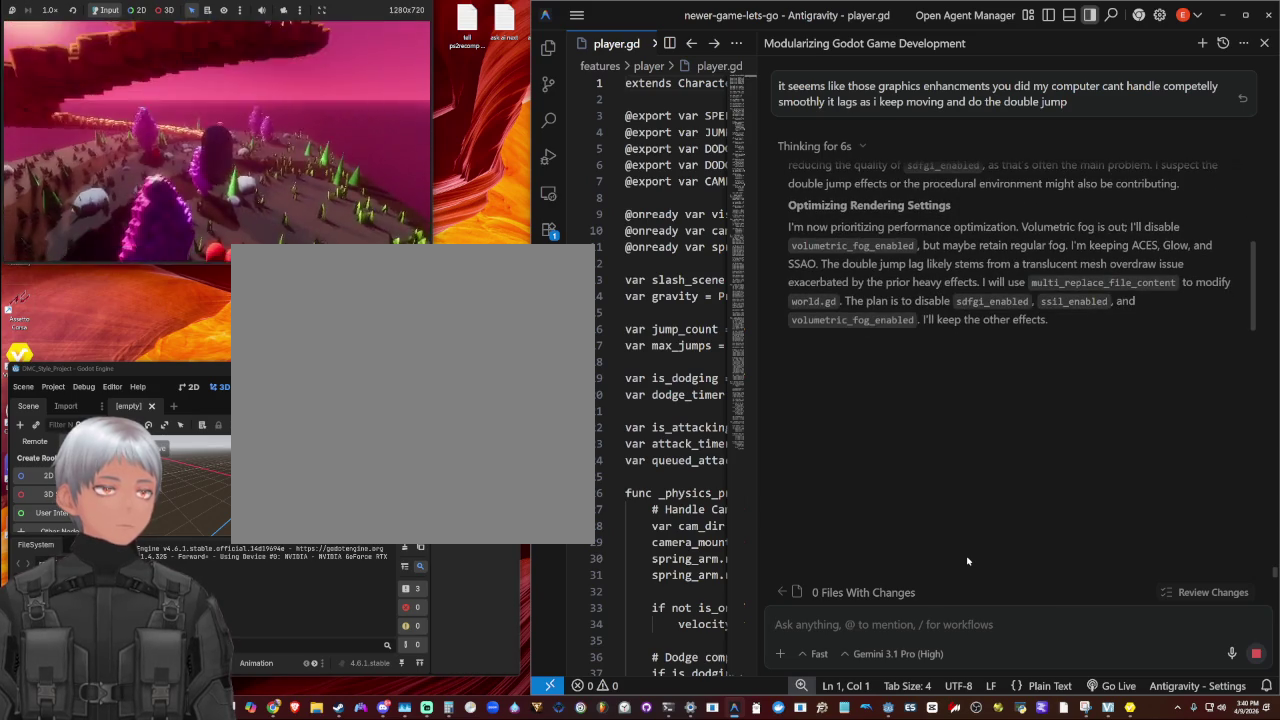
{"buttons": [], "left_stick": "up-right", "right_stick": "left", "events": [[100, "CIRCLE", "up"], [300, "left_stick", "up"], [333, "right_stick", "left"], [400, "left_stick", "up-right"]]}
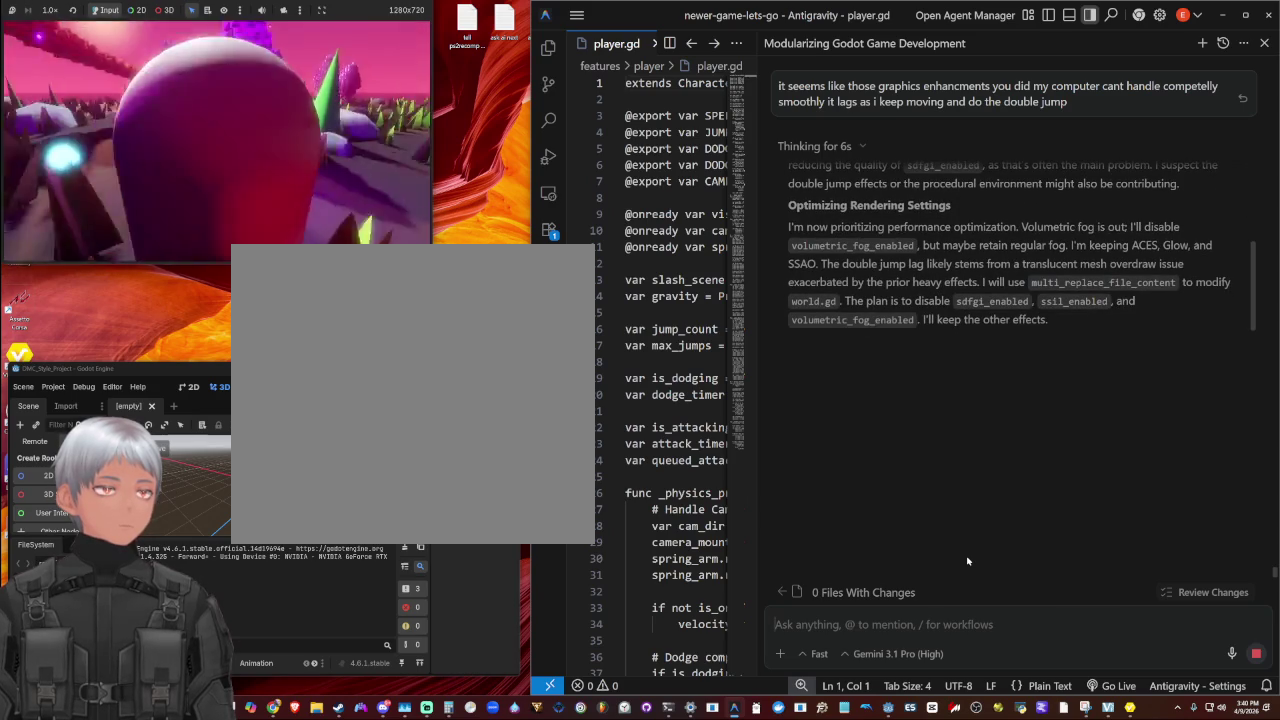
{"buttons": [], "left_stick": "up", "right_stick": "center", "events": [[100, "right_stick", "up-left"], [133, "left_stick", "right"], [167, "right_stick", "left"], [233, "left_stick", "down-right"], [367, "right_stick", "center"], [400, "left_stick", "up-right"], [467, "left_stick", "up"]]}
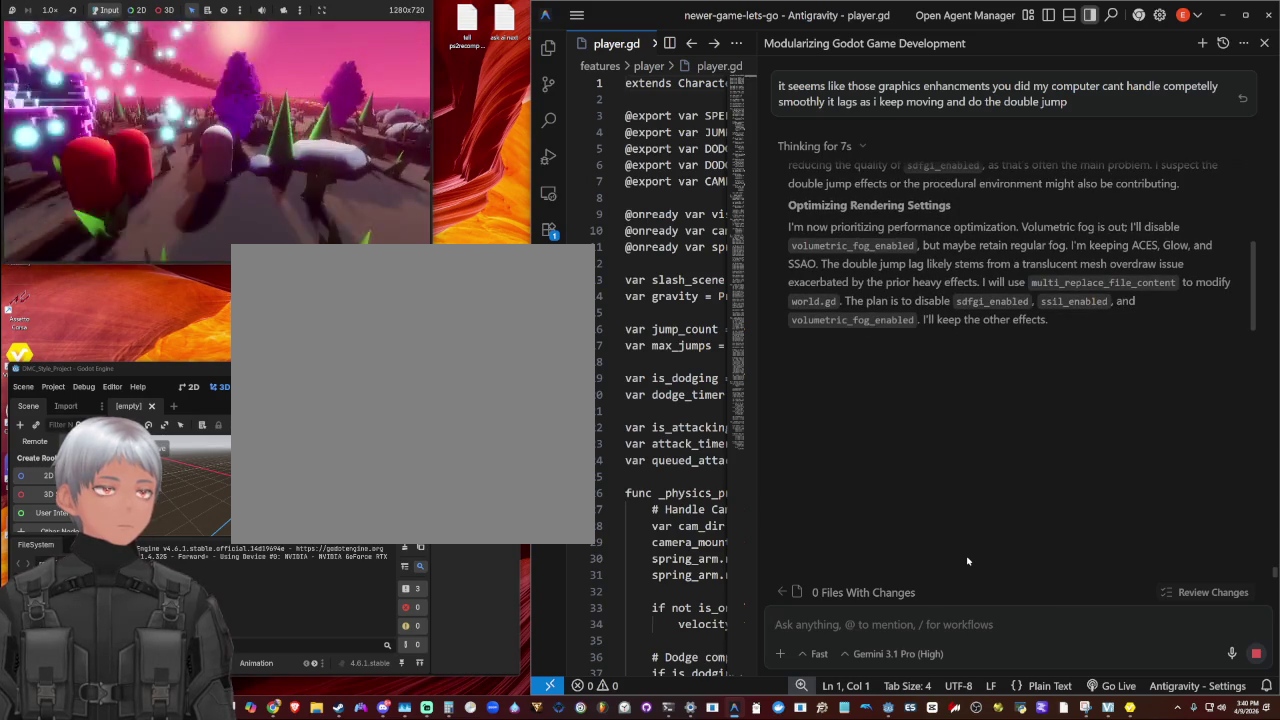
{"buttons": [], "left_stick": "right", "right_stick": "center", "events": [[67, "SQUARE", "down"], [167, "SQUARE", "up"], [233, "left_stick", "right"]]}
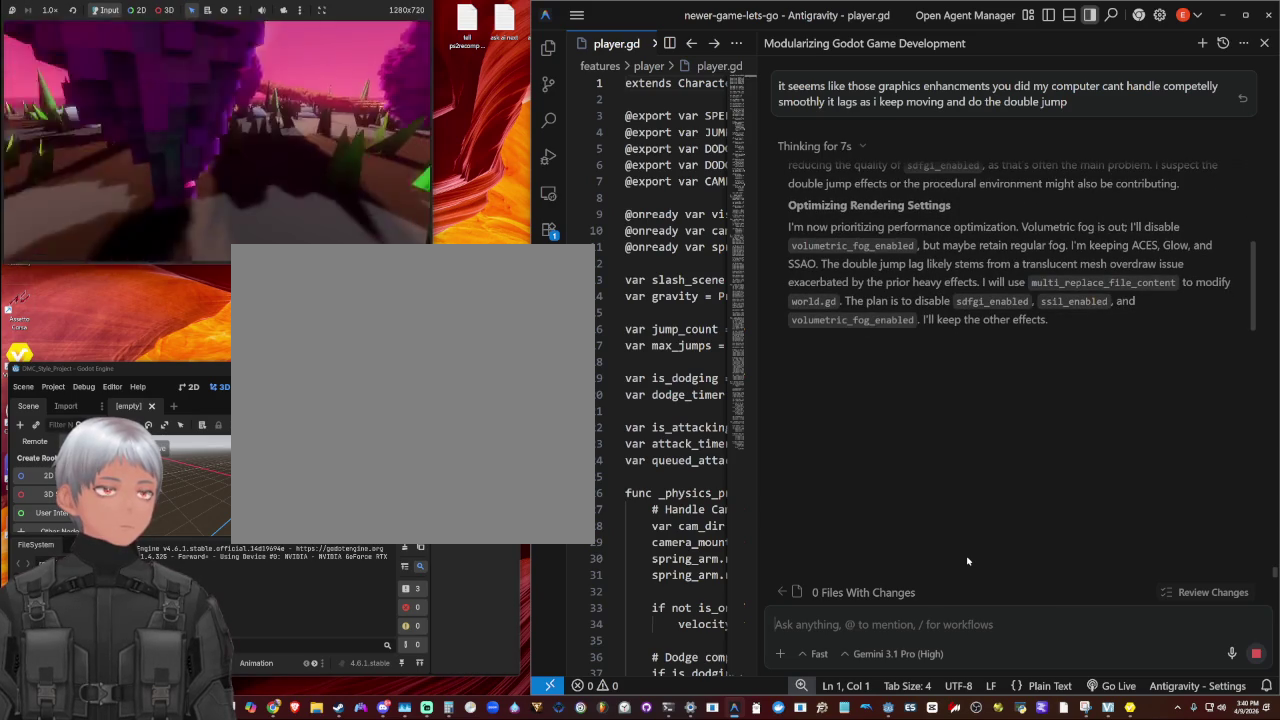
{"buttons": ["CROSS"], "left_stick": "down-left", "right_stick": "center", "events": [[100, "left_stick", "up-right"], [167, "left_stick", "up"], [367, "left_stick", "down-right"], [433, "CROSS", "down"], [433, "left_stick", "down-left"]]}
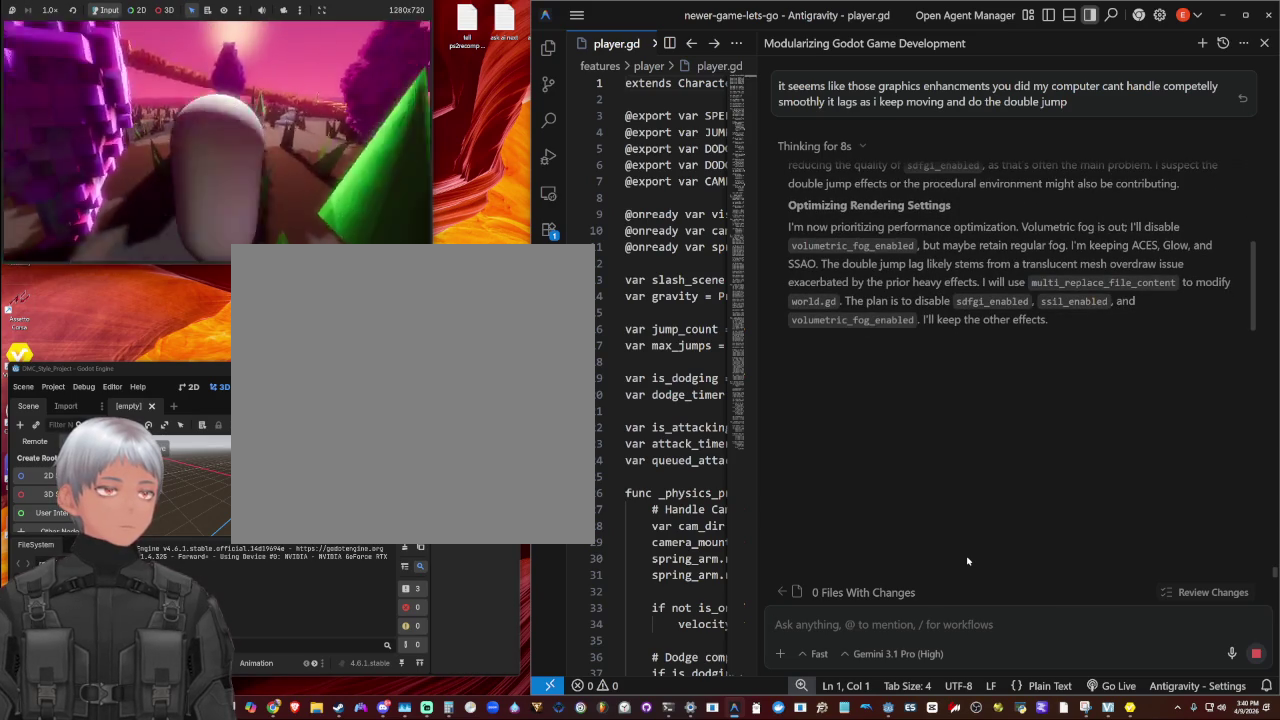
{"buttons": [], "left_stick": "down", "right_stick": "center", "events": [[133, "CROSS", "up"], [233, "SQUARE", "down"], [367, "SQUARE", "up"], [367, "left_stick", "down"], [433, "SQUARE", "down"], [500, "SQUARE", "up"]]}
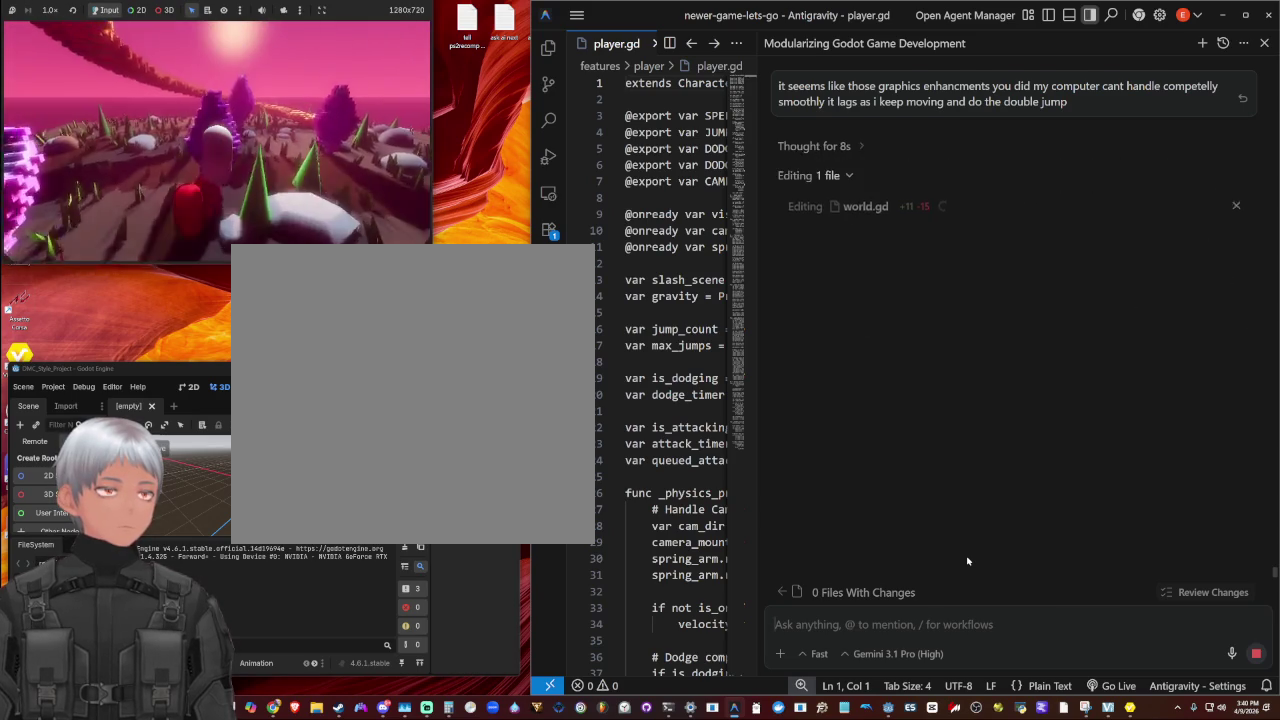
{"buttons": [], "left_stick": "down-left", "right_stick": "center", "events": [[33, "left_stick", "down-left"], [133, "left_stick", "left"], [200, "left_stick", "up-left"], [267, "left_stick", "up"], [433, "left_stick", "left"], [500, "left_stick", "down-left"]]}
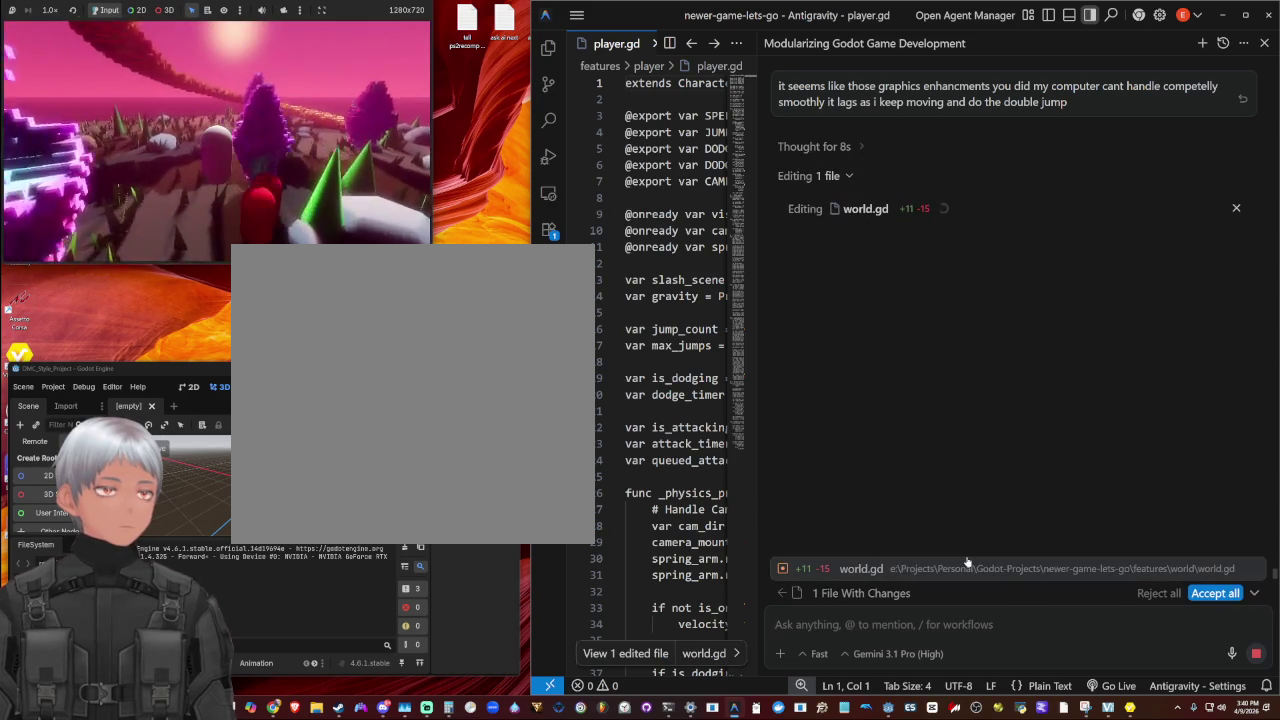
{"buttons": ["CIRCLE"], "left_stick": "left", "right_stick": "center", "events": [[33, "CROSS", "down"], [200, "CROSS", "up"], [333, "left_stick", "left"], [433, "CIRCLE", "down"]]}
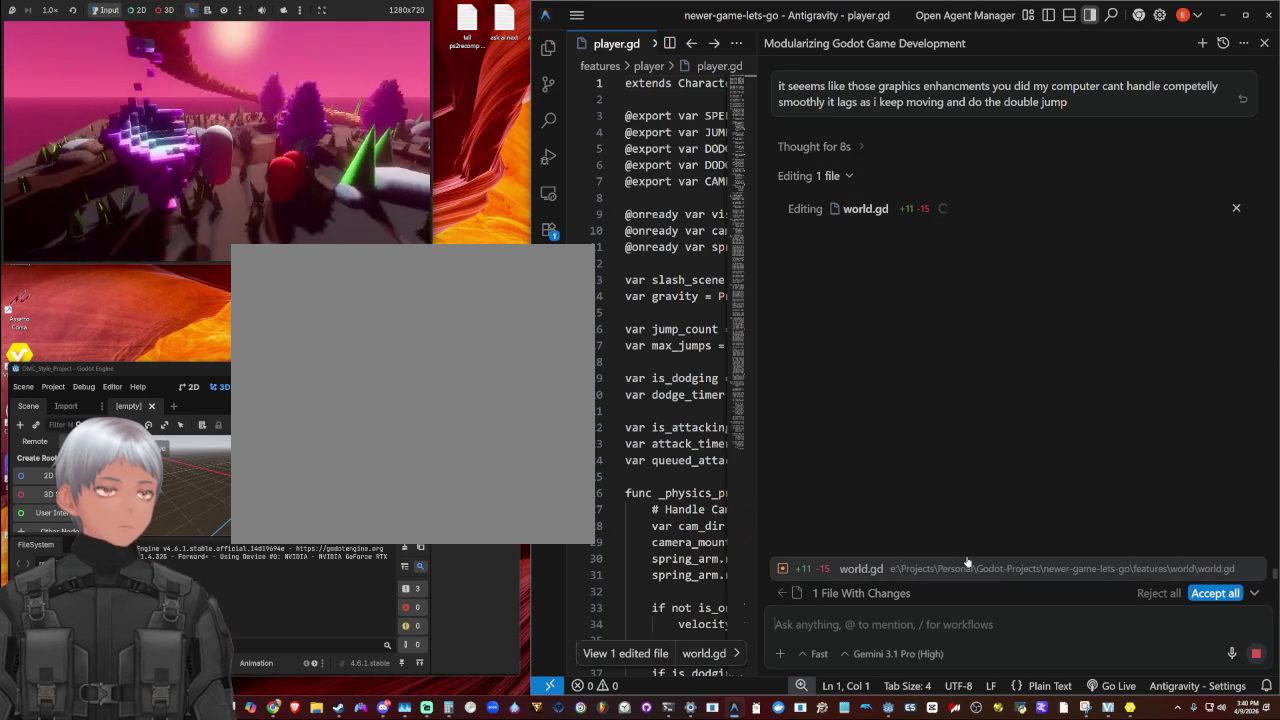
{"buttons": [], "left_stick": "down-right", "right_stick": "left", "events": [[67, "CIRCLE", "up"], [67, "left_stick", "up-left"], [167, "left_stick", "center"], [333, "right_stick", "down-left"], [400, "left_stick", "down-right"], [433, "right_stick", "left"]]}
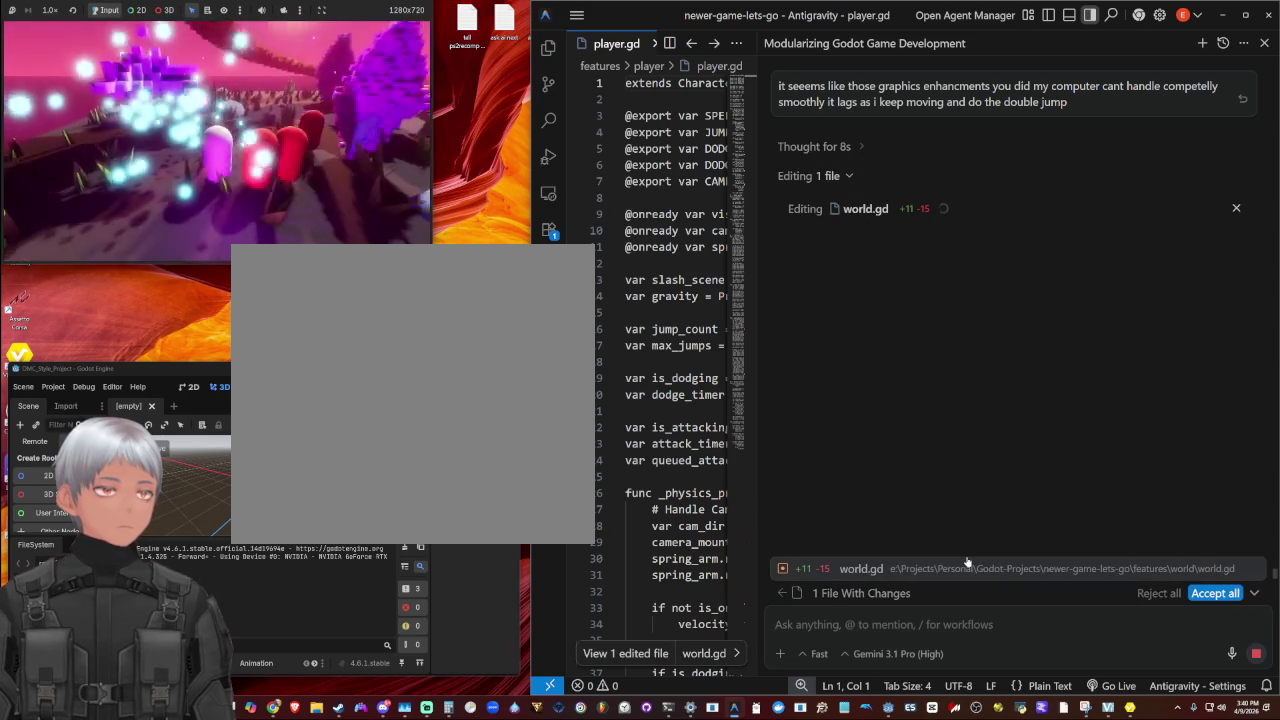
{"buttons": ["CROSS"], "left_stick": "center", "right_stick": "center", "events": [[67, "left_stick", "down"], [233, "left_stick", "center"], [233, "right_stick", "center"], [367, "CROSS", "down"]]}
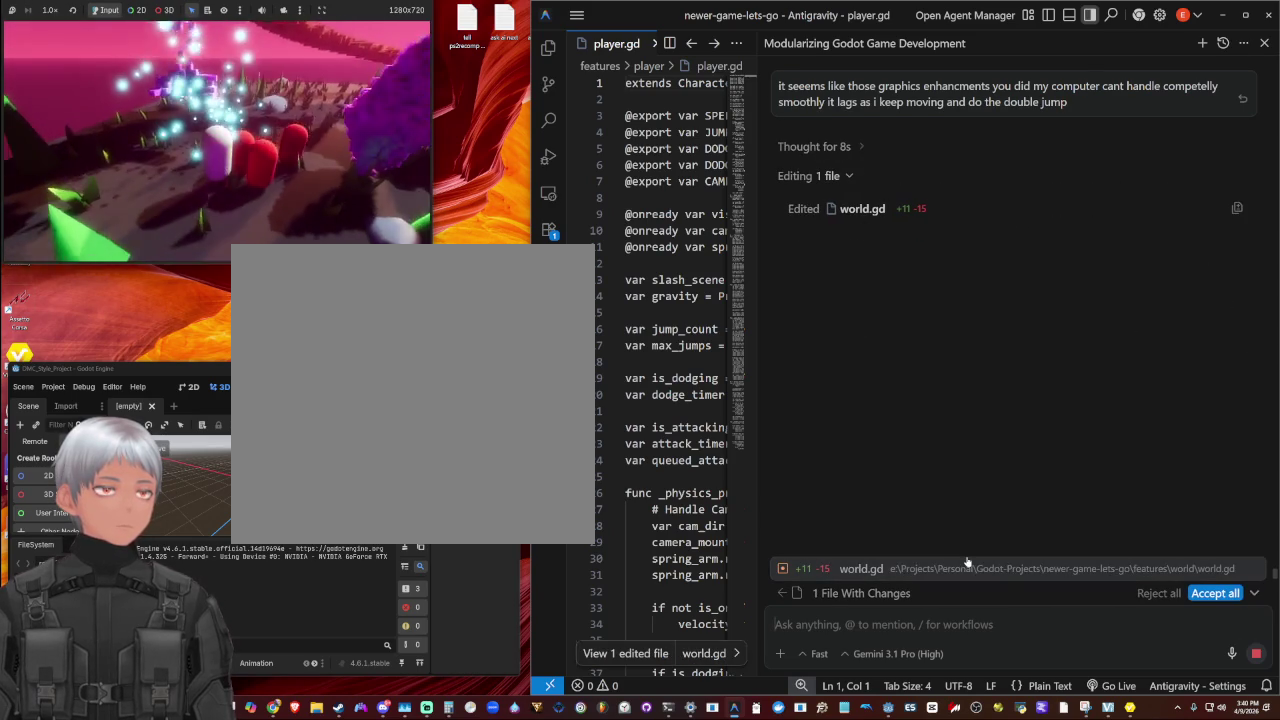
{"buttons": ["CROSS"], "left_stick": "up-right", "right_stick": "center", "events": [[100, "CROSS", "up"], [133, "left_stick", "up-left"], [267, "CROSS", "down"], [367, "left_stick", "up"], [500, "left_stick", "up-right"]]}
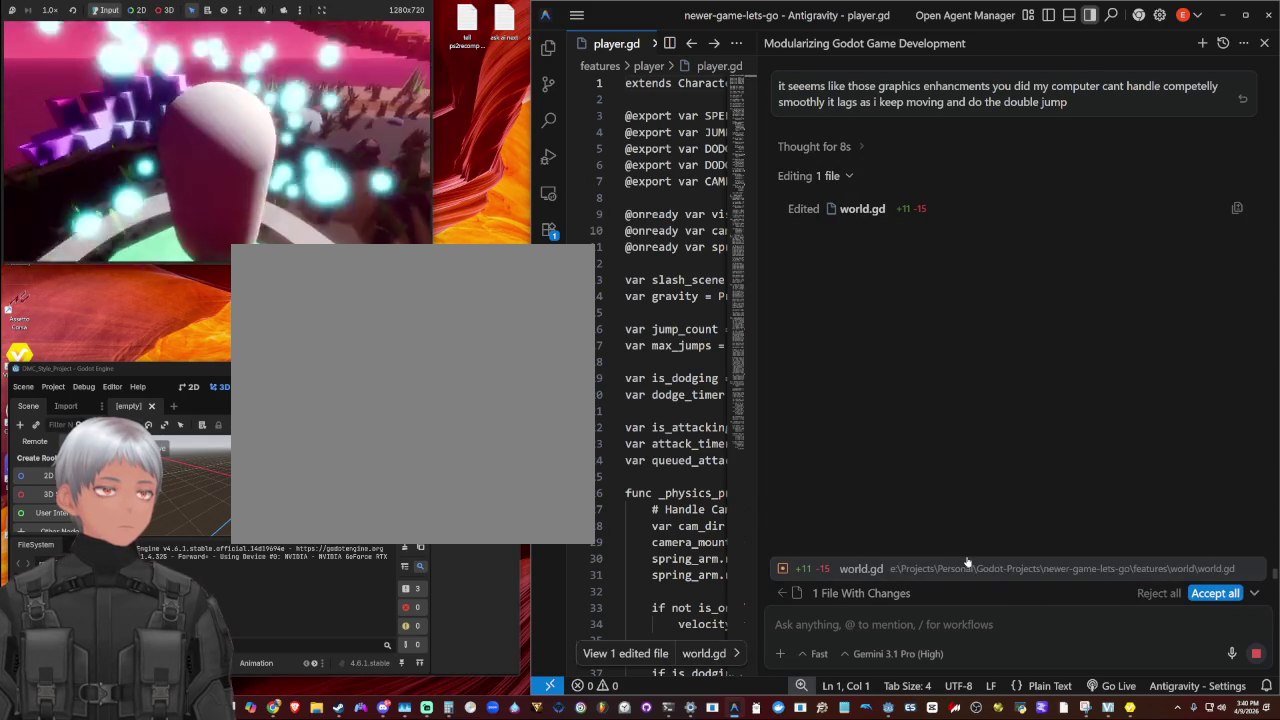
{"buttons": [], "left_stick": "down", "right_stick": "center", "events": [[100, "left_stick", "up"], [300, "left_stick", "center"], [400, "CROSS", "up"], [400, "left_stick", "down"]]}
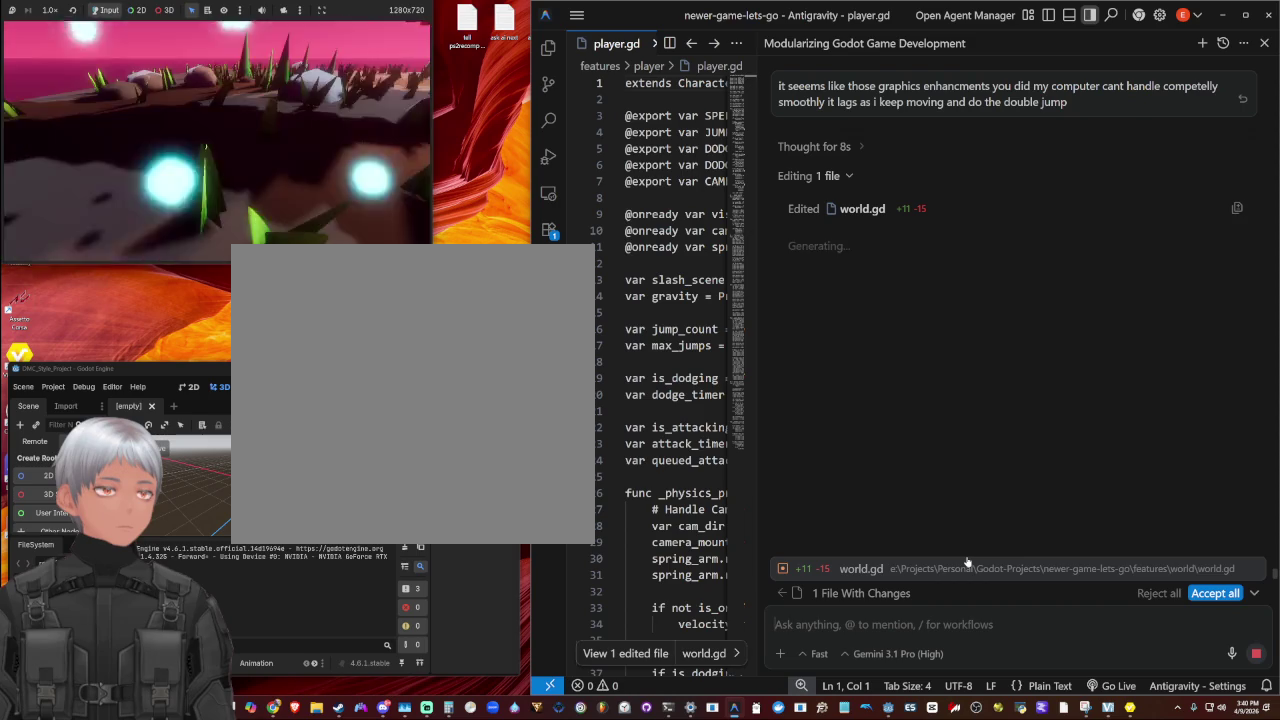
{"buttons": [], "left_stick": "down-right", "right_stick": "left", "events": [[200, "left_stick", "center"], [300, "left_stick", "down-right"], [500, "right_stick", "left"]]}
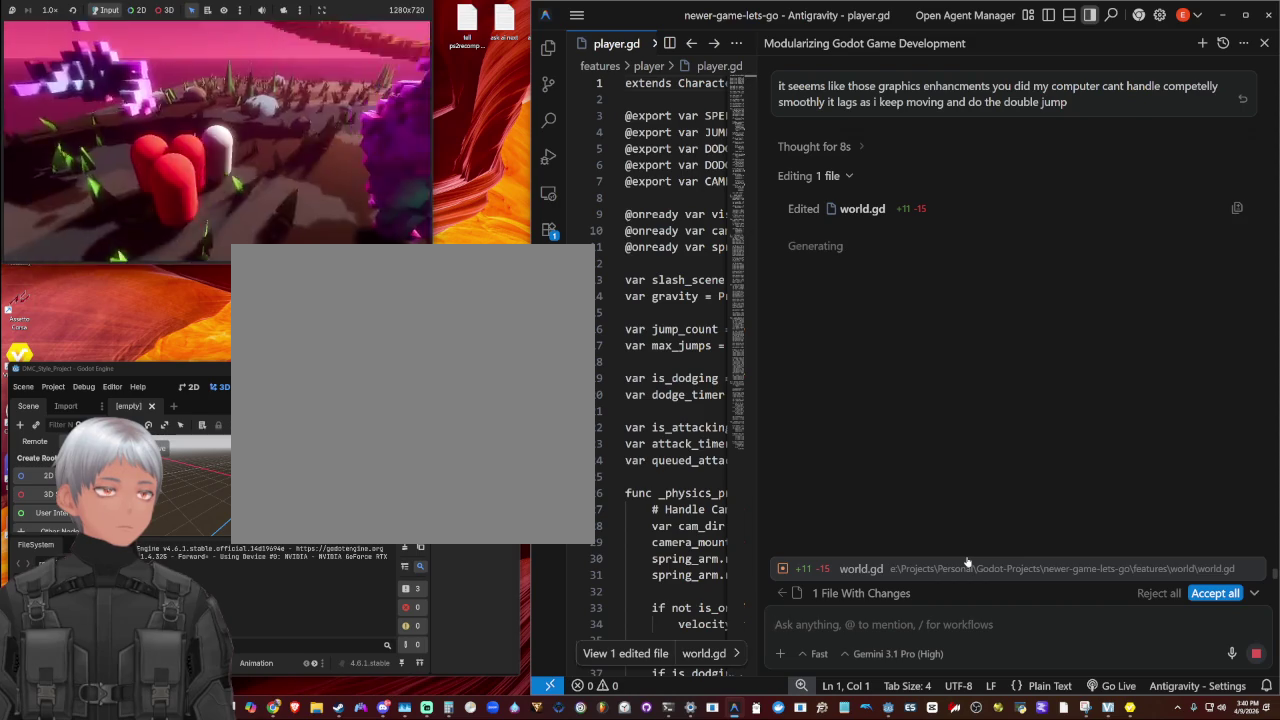
{"buttons": ["CROSS"], "left_stick": "up-left", "right_stick": "center", "events": [[267, "left_stick", "down"], [333, "left_stick", "center"], [333, "right_stick", "center"], [467, "CROSS", "down"], [500, "left_stick", "up-left"]]}
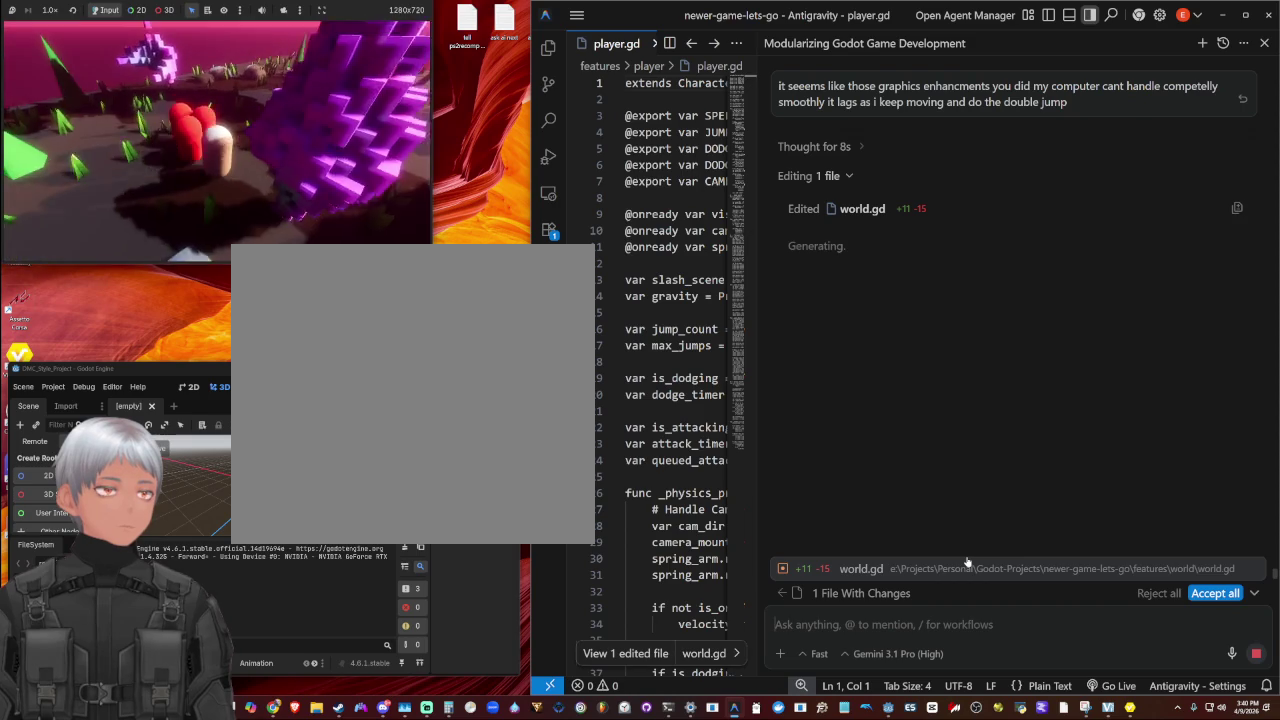
{"buttons": [], "left_stick": "center", "right_stick": "center", "events": [[100, "left_stick", "center"], [233, "left_stick", "up-left"], [267, "CROSS", "up"], [400, "left_stick", "center"]]}
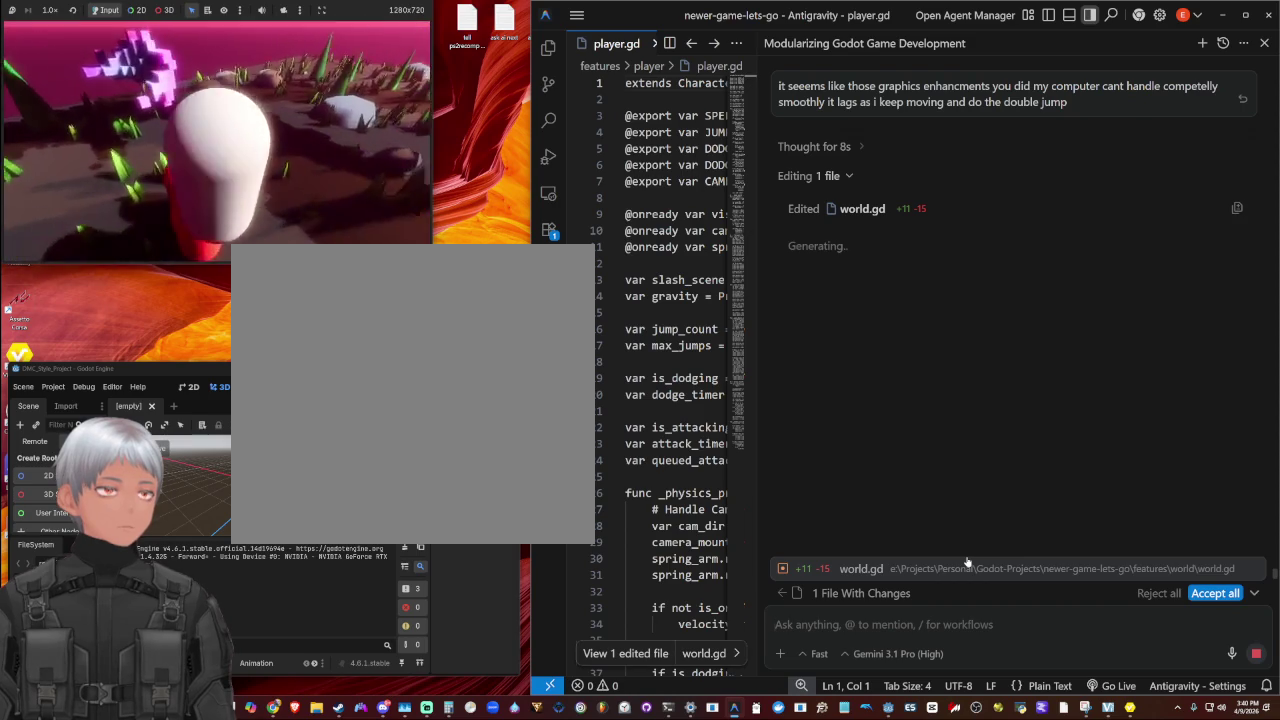
{"buttons": ["CROSS"], "left_stick": "up-left", "right_stick": "center", "events": [[33, "CROSS", "down"], [33, "left_stick", "up-left"]]}
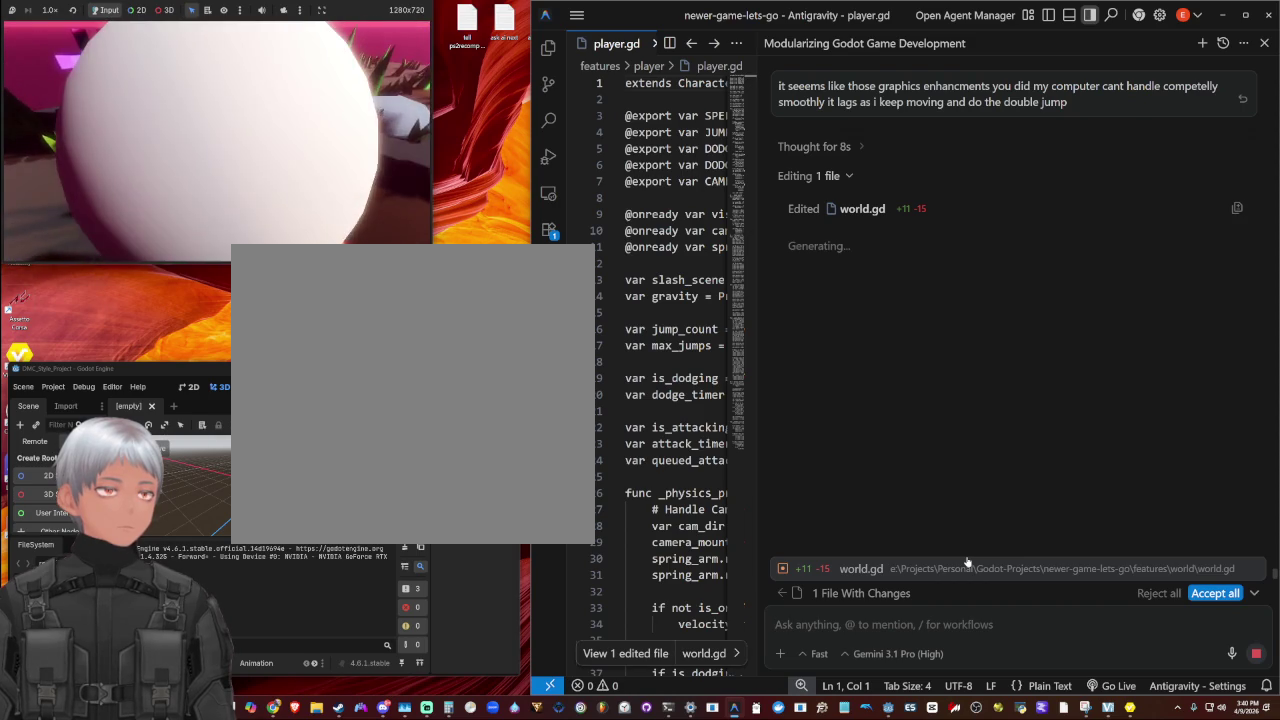
{"buttons": [], "left_stick": "left", "right_stick": "right", "events": [[100, "left_stick", "center"], [167, "CROSS", "up"], [400, "left_stick", "left"], [467, "right_stick", "right"]]}
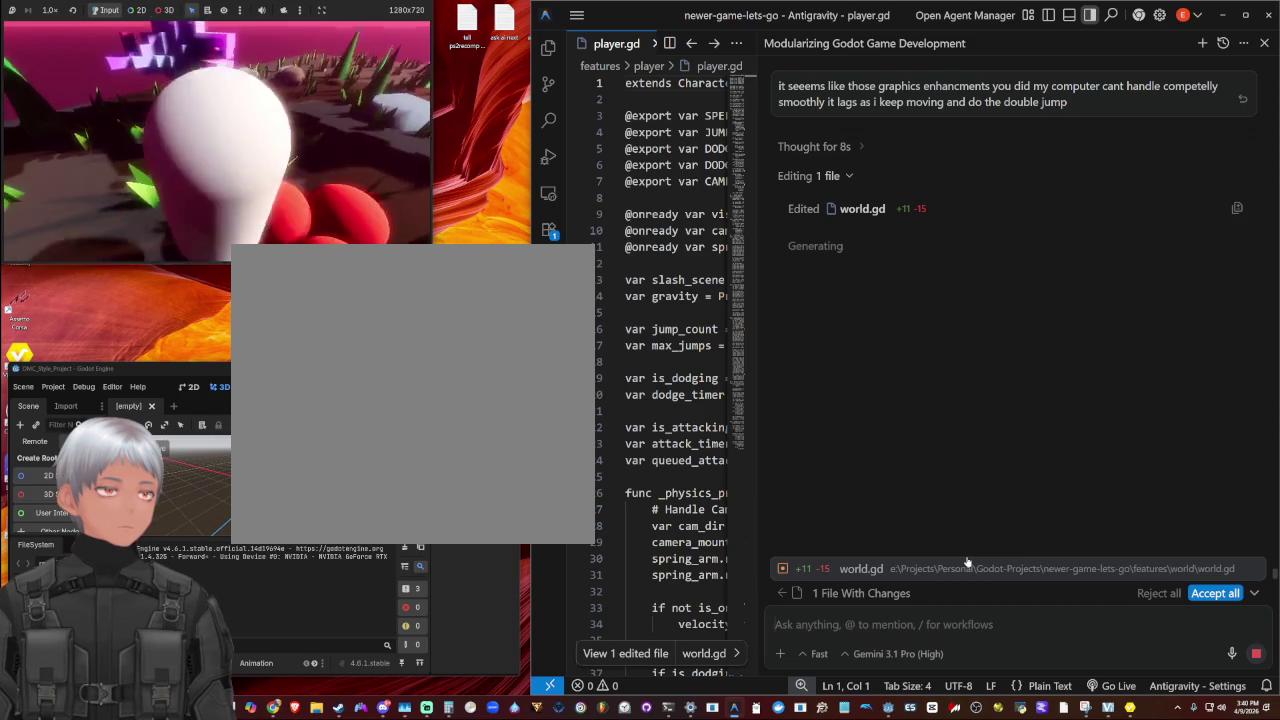
{"buttons": [], "left_stick": "center", "right_stick": "center", "events": [[167, "left_stick", "down-left"], [300, "left_stick", "down"], [400, "left_stick", "center"], [433, "right_stick", "center"]]}
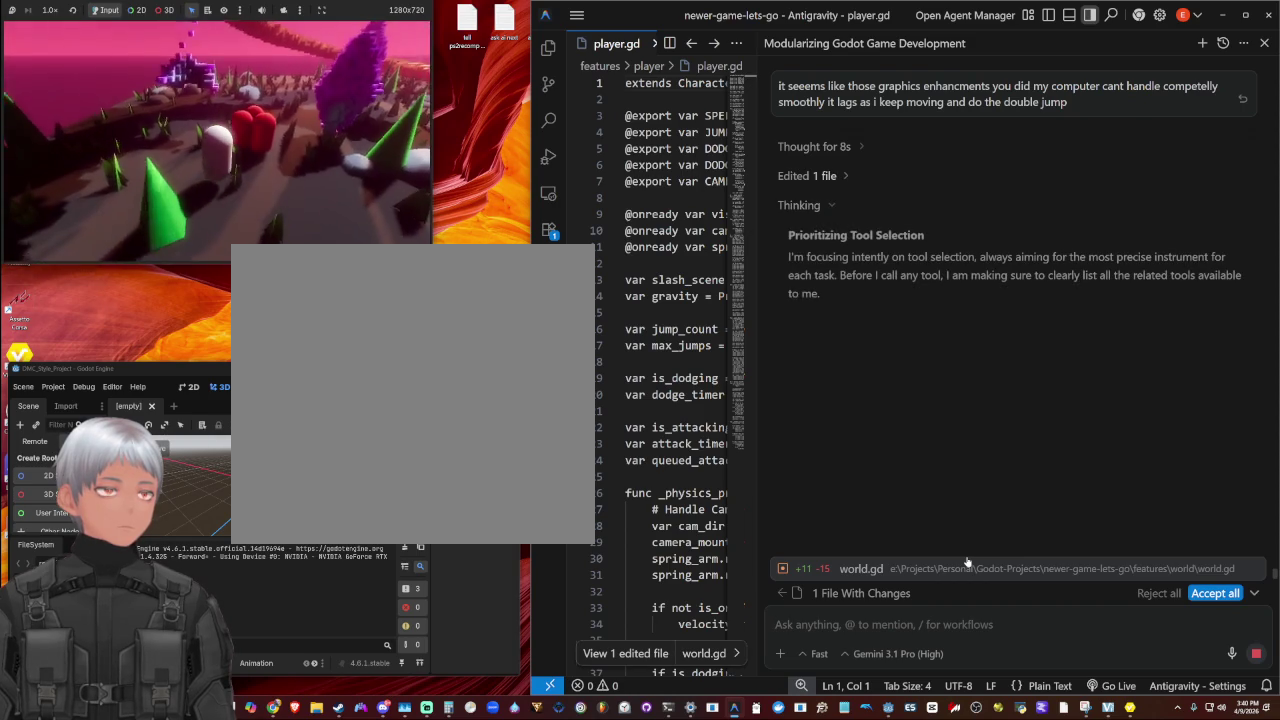
{"buttons": [], "left_stick": "center", "right_stick": "center", "events": [[33, "left_stick", "up-right"], [300, "left_stick", "up"], [367, "left_stick", "center"]]}
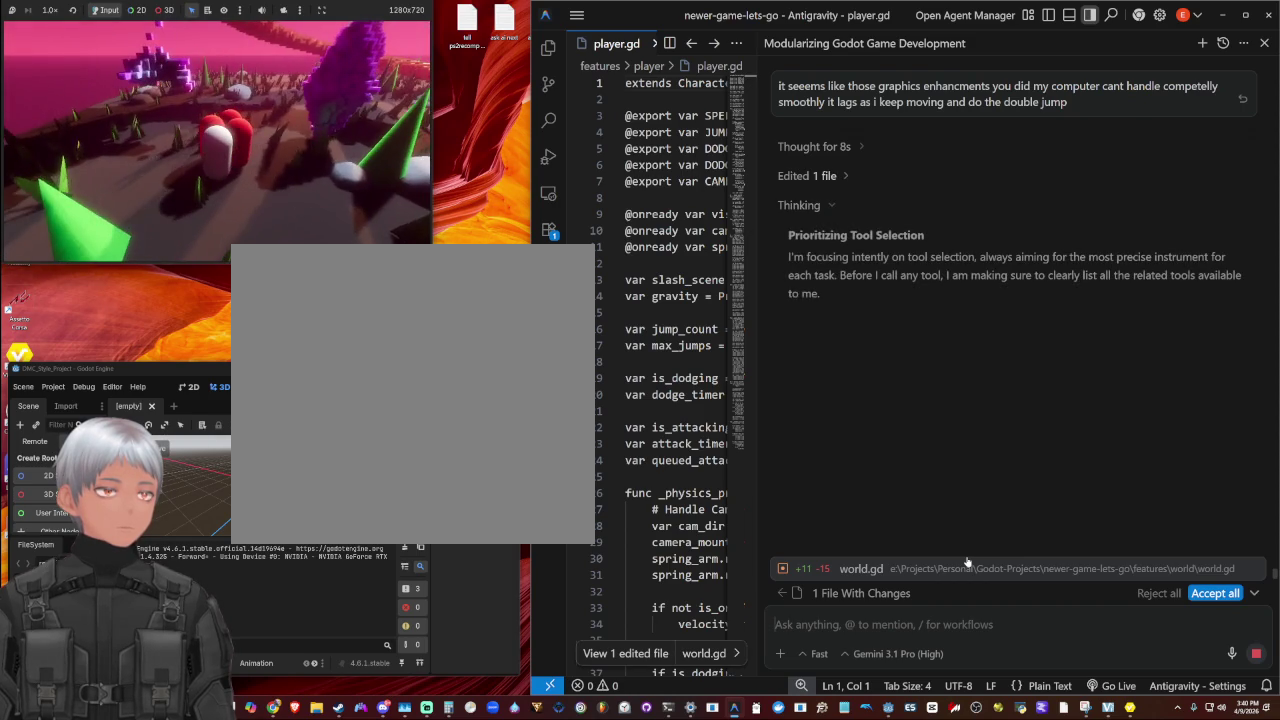
{"buttons": [], "left_stick": "up-right", "right_stick": "left", "events": [[33, "left_stick", "up"], [300, "left_stick", "up-right"], [367, "right_stick", "down-left"], [467, "right_stick", "left"]]}